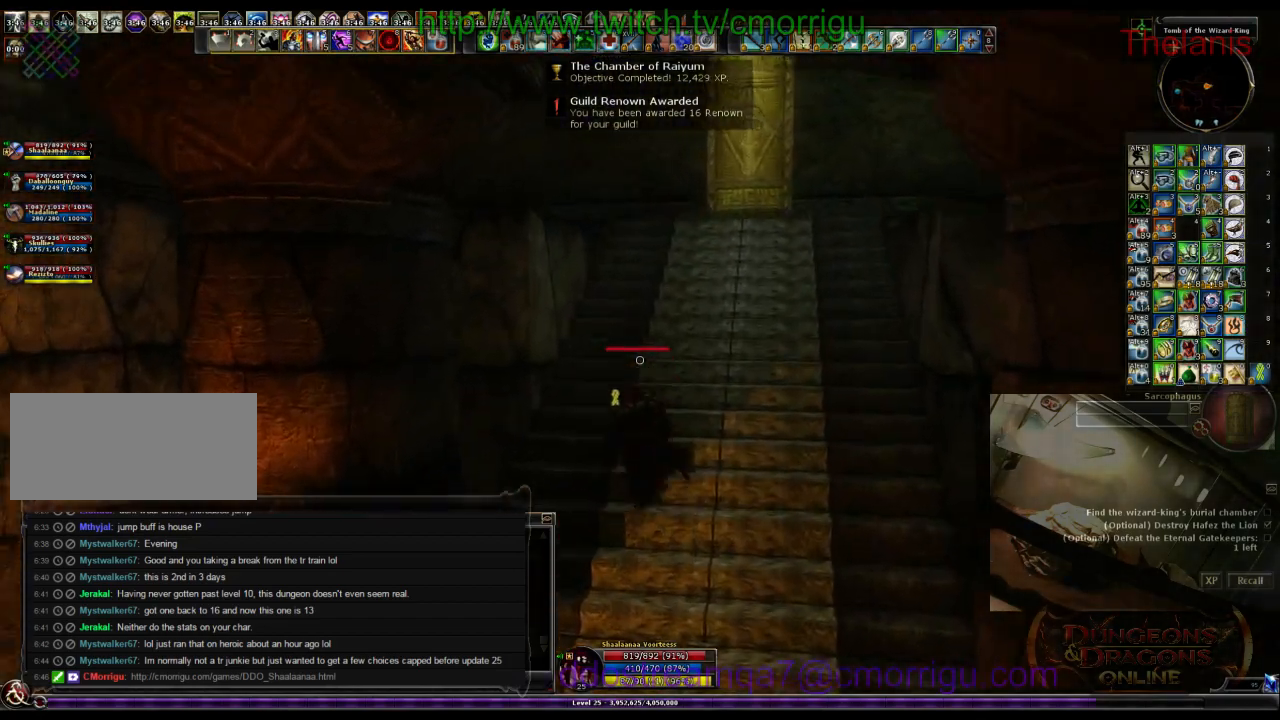
Gameplay with keyboard; each line is a JSON object with the keys held at the frame after it. "events" lists presses ("down") and releases ("up") of ".", "/", "0", "1", "2", "3", "4", "5", "6", "7", "8", "9", "a", "b", "backslash", "backspace", "c", "caps_lock", "comma", "ctrl_l", "ctrl_r", "d", "e", "equals", "escape", "f", "f1", "f10", "f11", "f12", "f2", "f3", "f4", "f5", "f6", "f7", "f8", "f9", "g", "h", "i", "j", "k", "l", "lbracket", "m", "minus", "n", "o", "p", "q", "quote", "r", "rbracket", "return", "s", "semicolon", "shift_l", "shift_r", "space", "t", "tab", "tilde", "u", "v", "w", "x", "y" and "z" between this image and that frame as [ms after this image, input, new state], when the widget could be followed in between. No other keys are recorded. Mouse input is not recorded.
{"keys": ["space", "w"]}
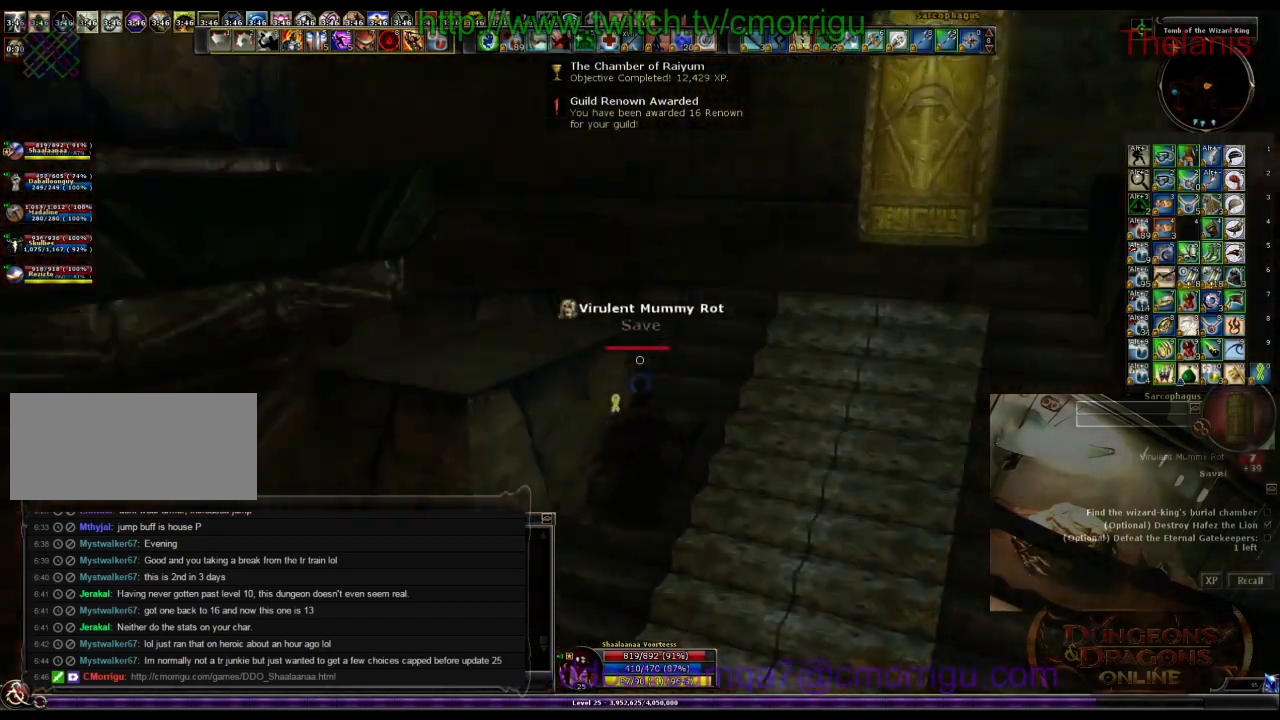
{"keys": ["w"], "events": [[233, "space", "up"]]}
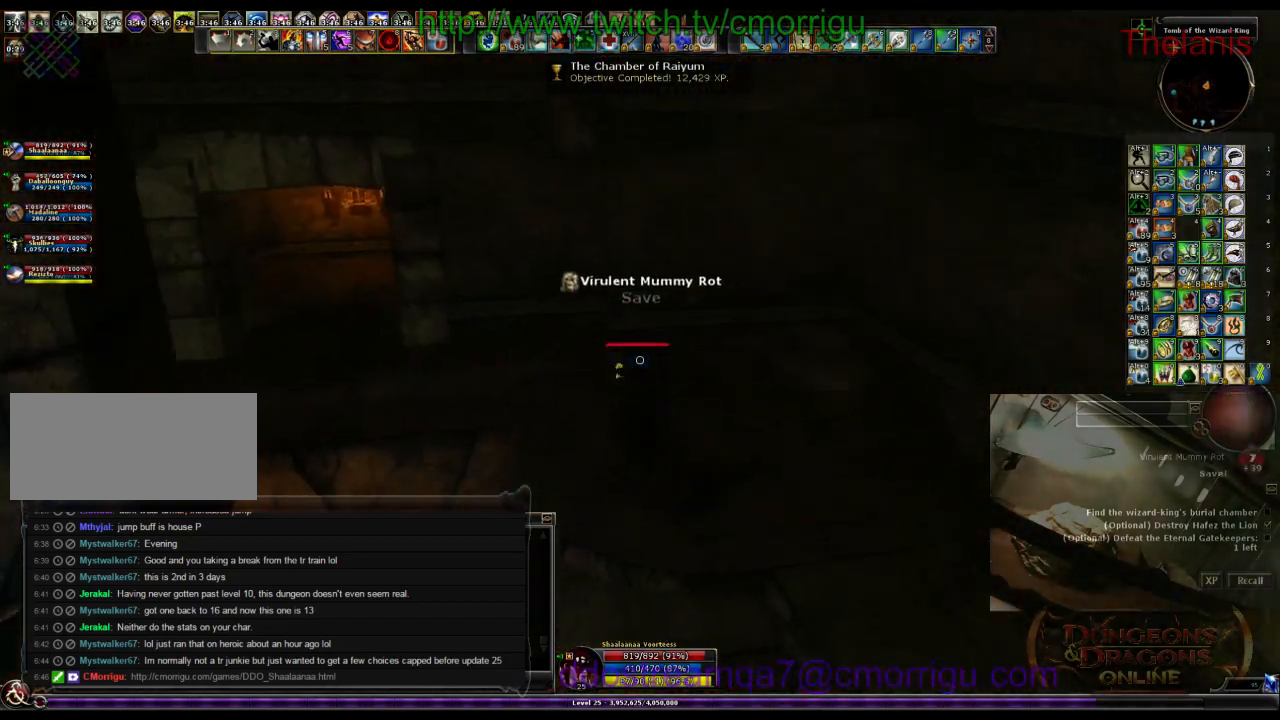
{"keys": ["w"], "events": []}
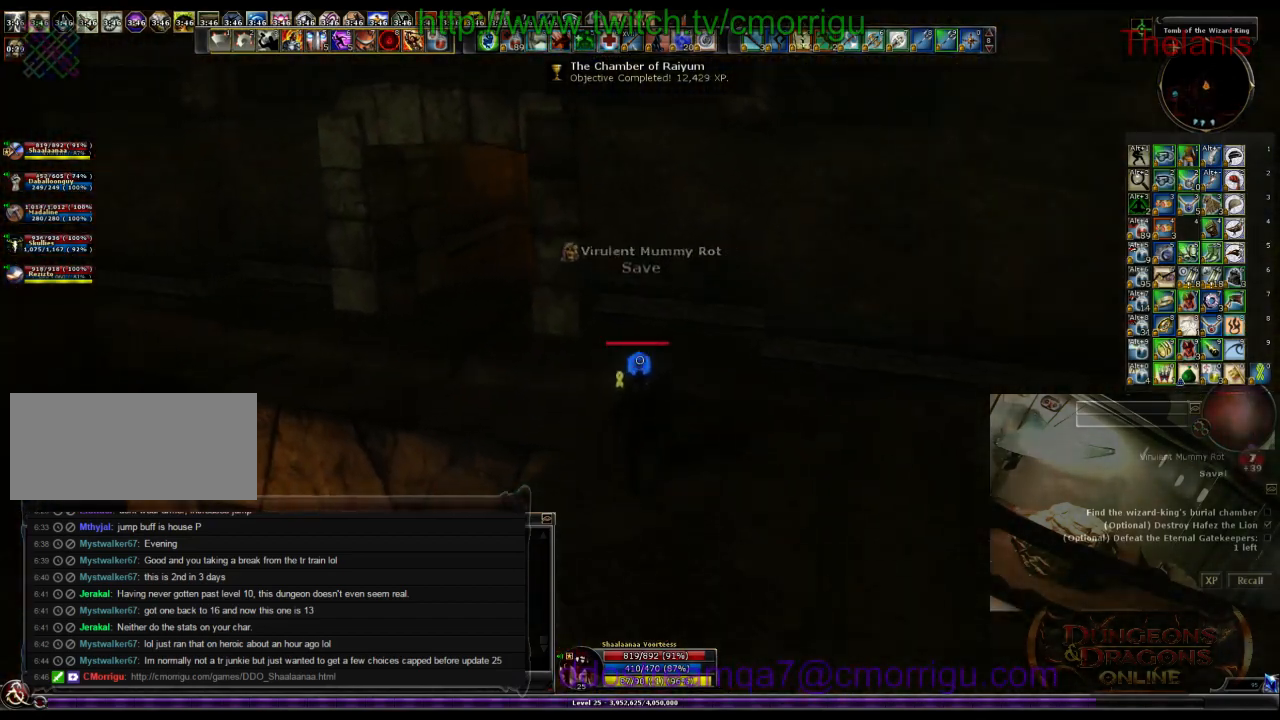
{"keys": ["w"], "events": [[167, "a", "down"], [433, "a", "up"]]}
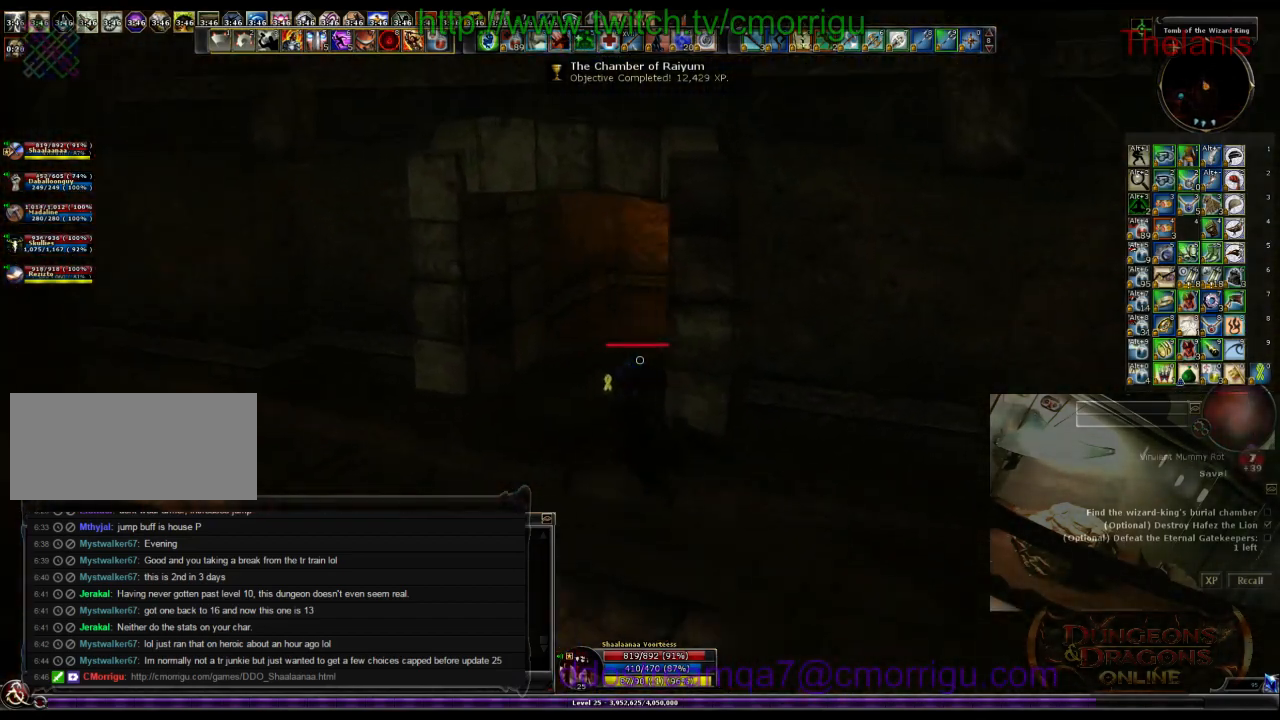
{"keys": ["w"], "events": []}
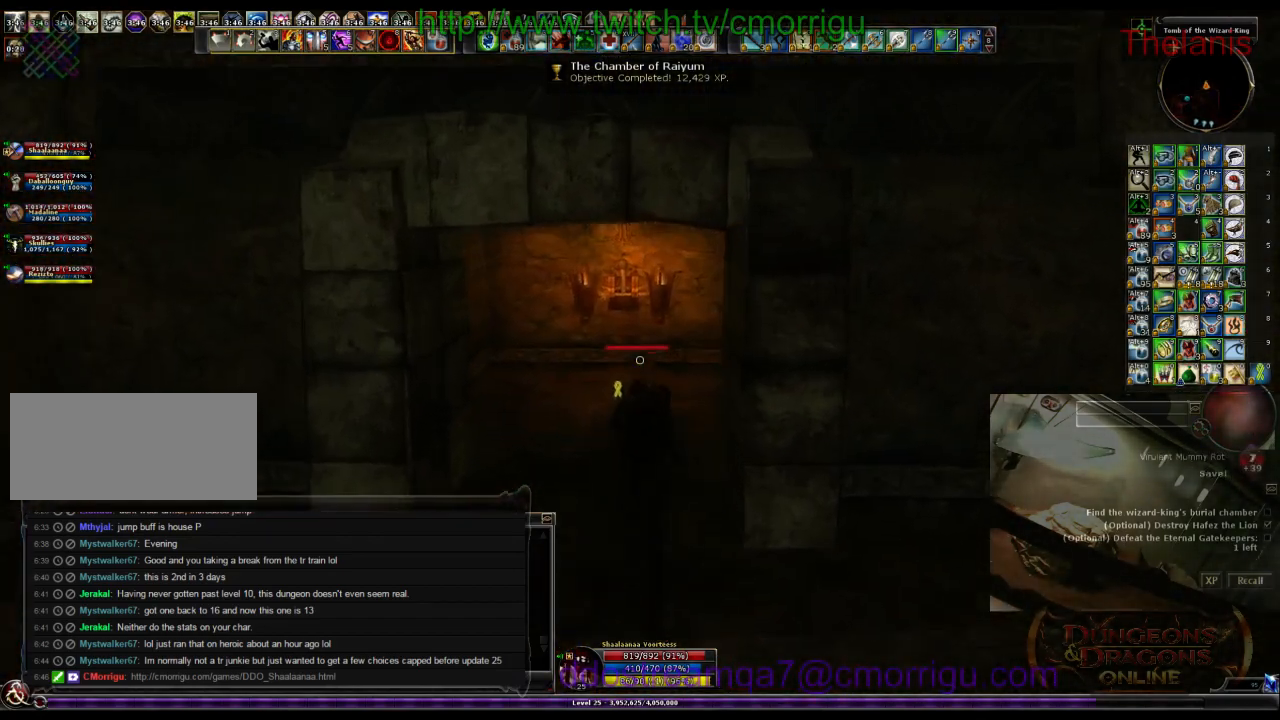
{"keys": ["w"], "events": []}
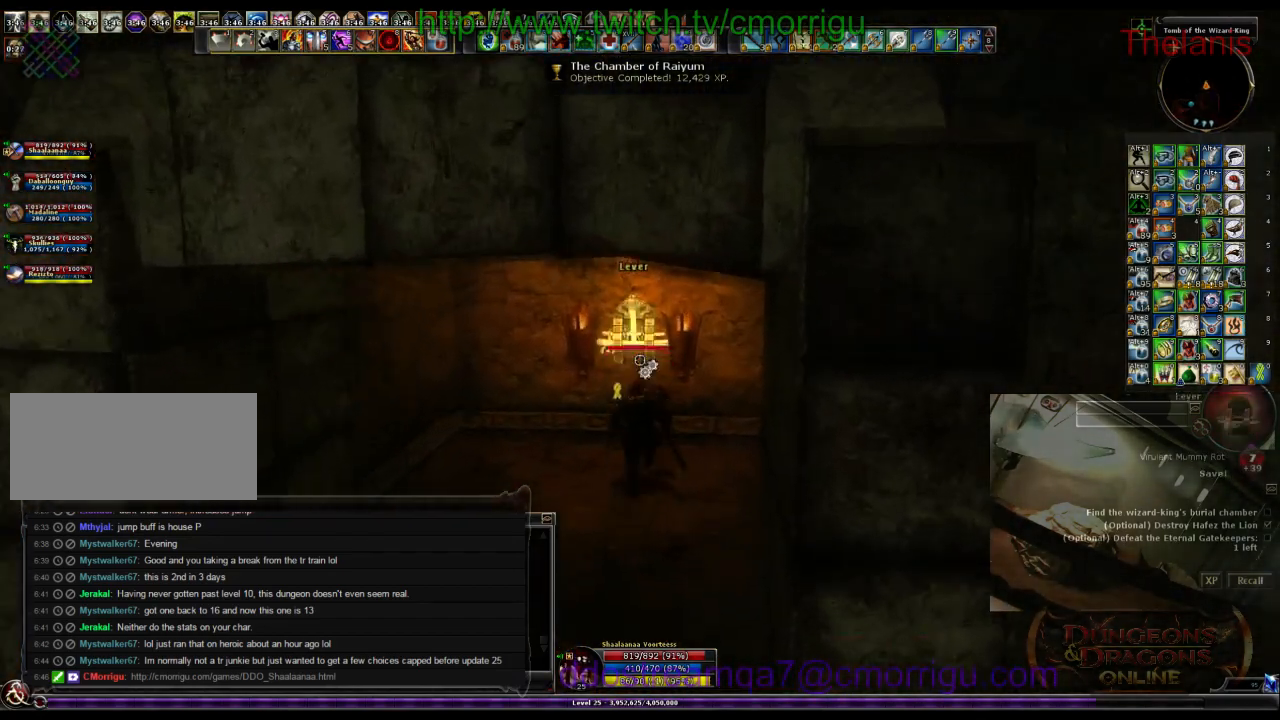
{"keys": [], "events": [[33, "w", "up"], [100, "e", "down"], [233, "e", "up"]]}
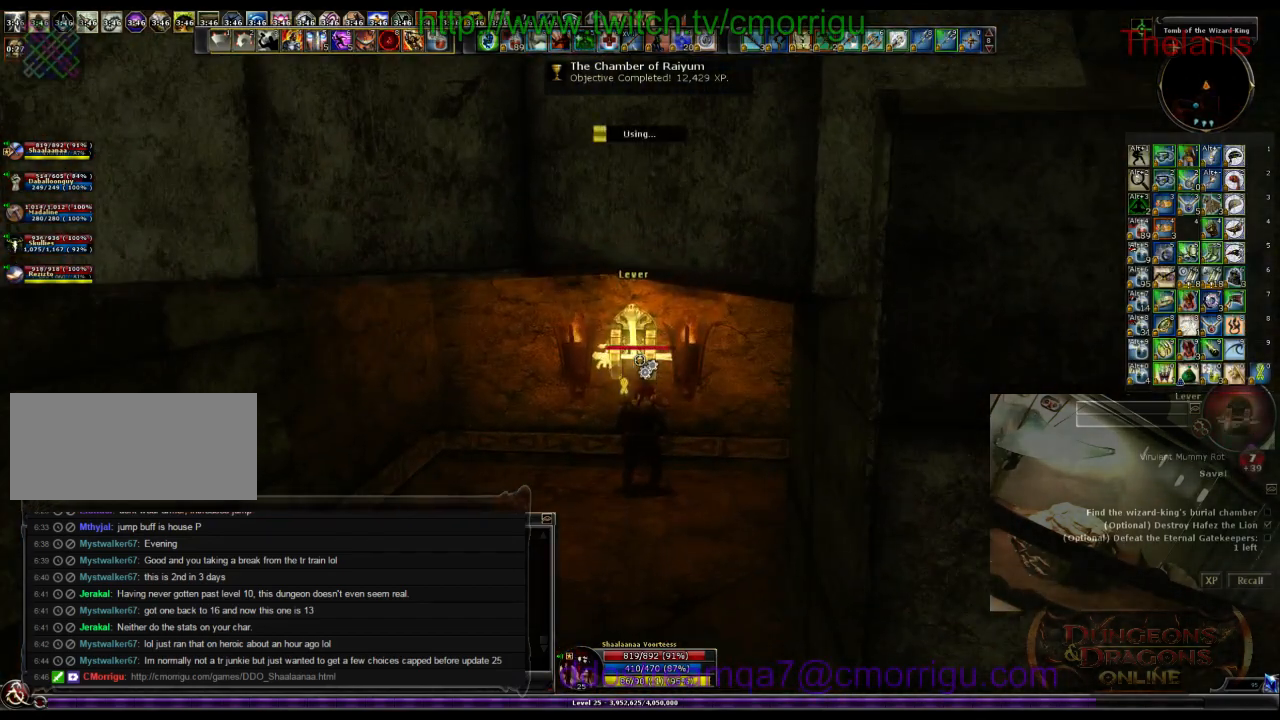
{"keys": [], "events": []}
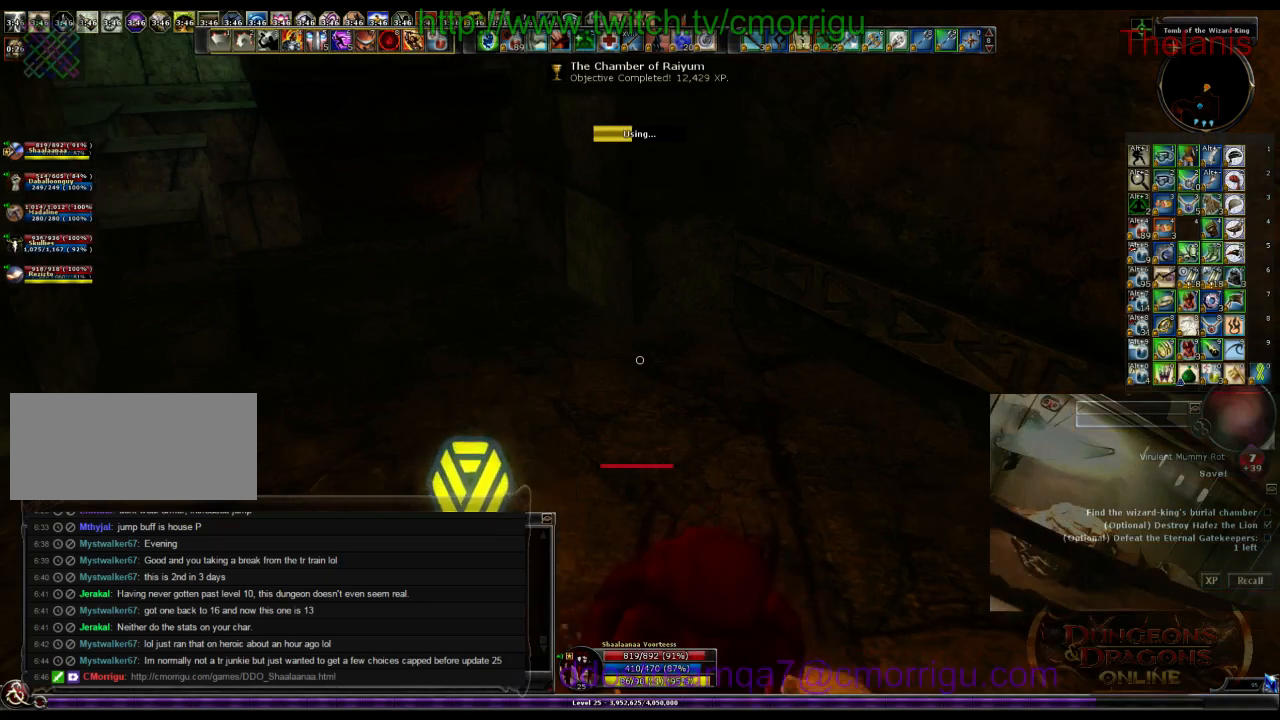
{"keys": [], "events": []}
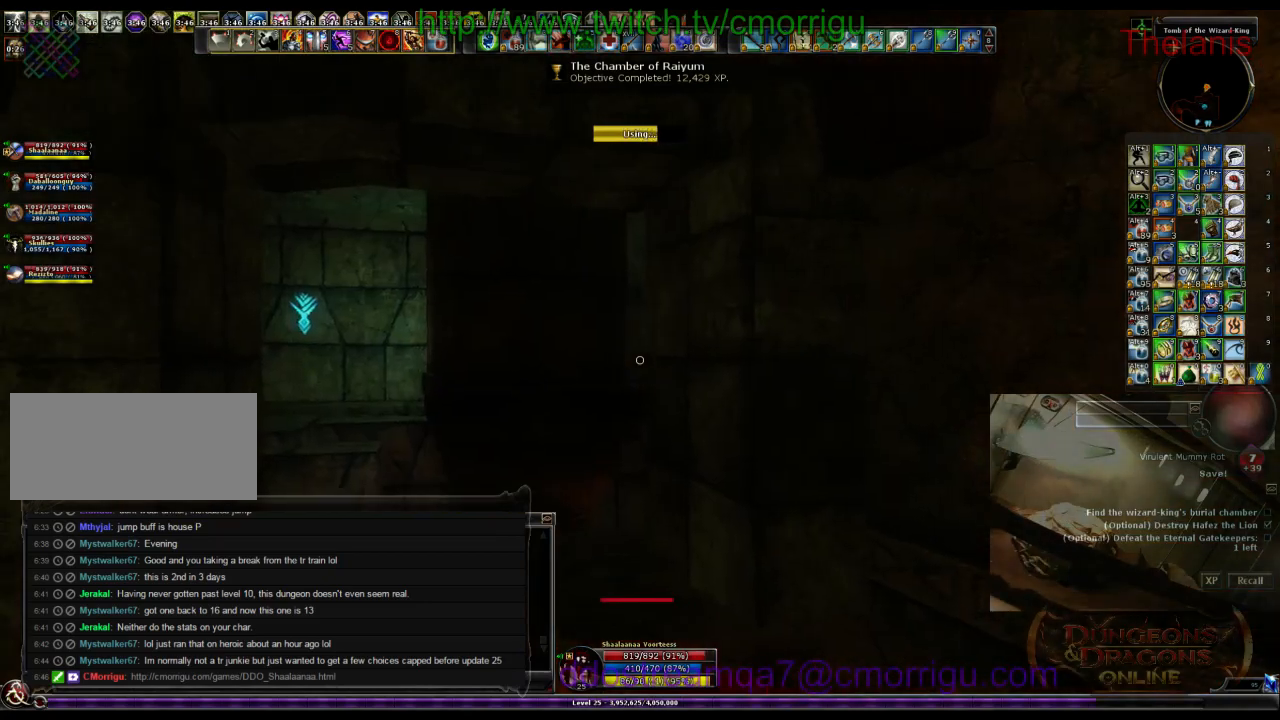
{"keys": [], "events": []}
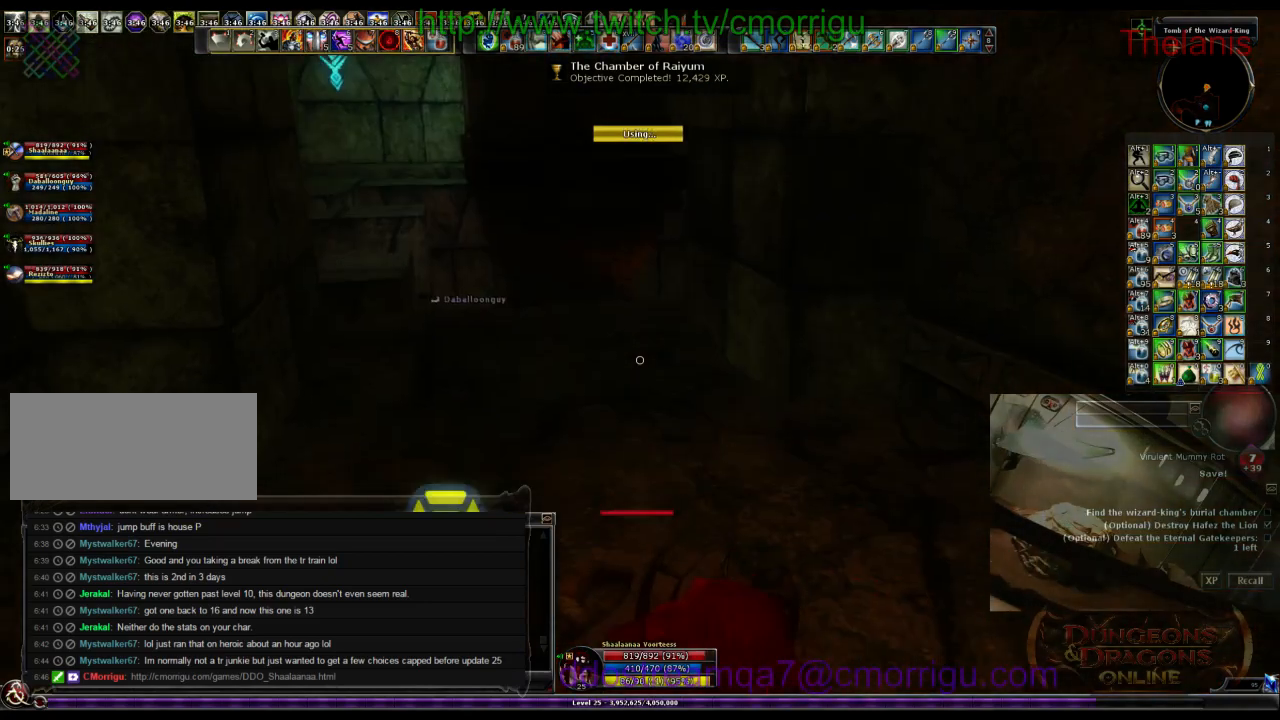
{"keys": ["w"], "events": [[267, "w", "down"], [300, "d", "down"], [500, "d", "up"]]}
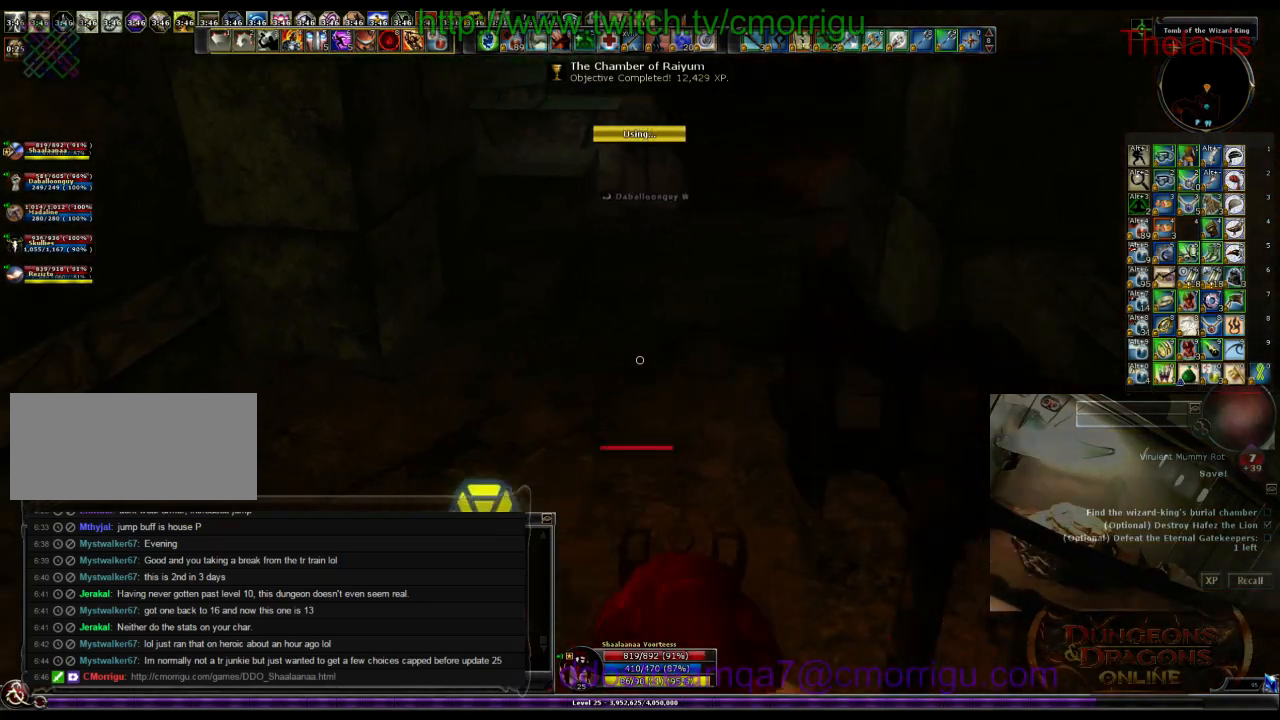
{"keys": ["w"], "events": []}
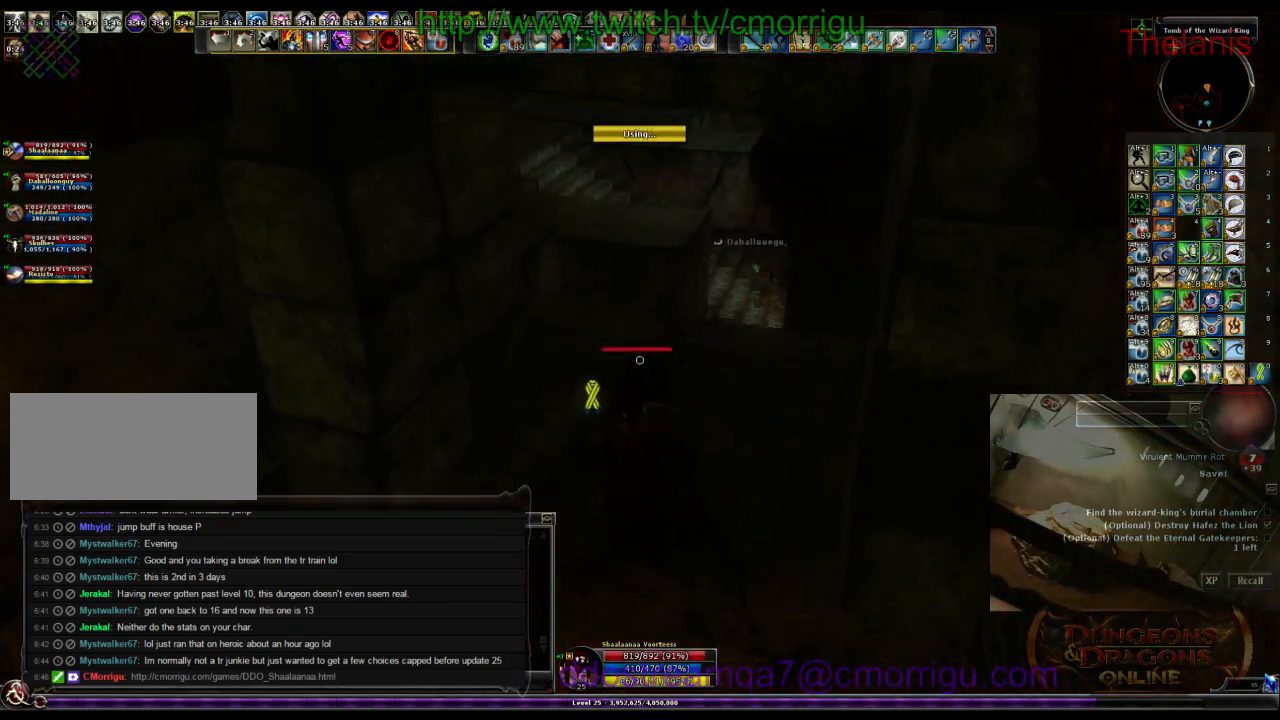
{"keys": ["w"], "events": []}
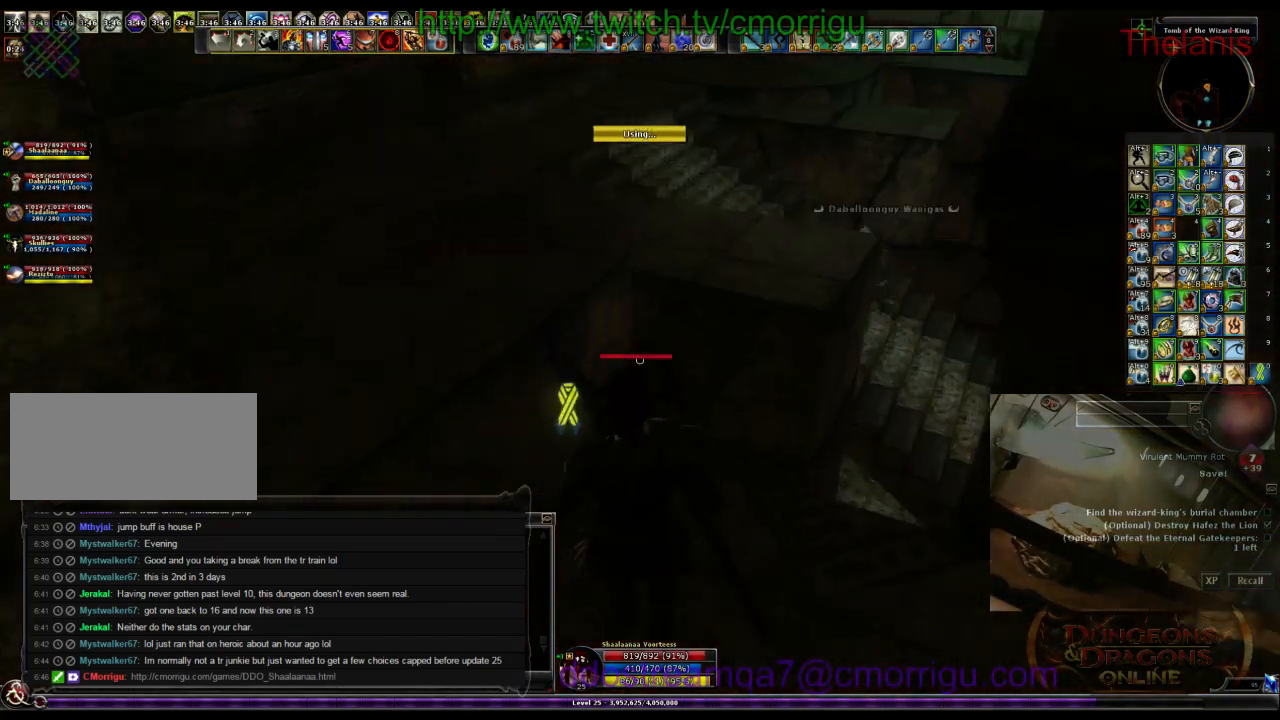
{"keys": ["w"], "events": [[100, "space", "down"], [333, "space", "up"]]}
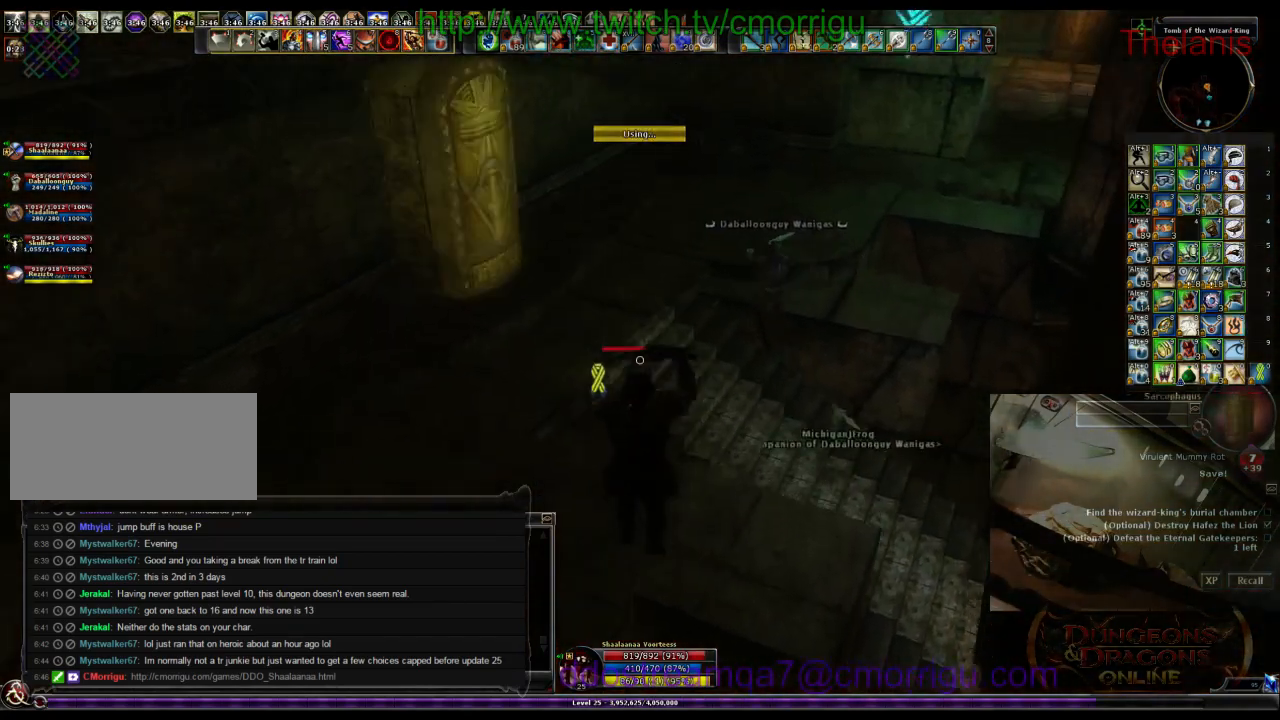
{"keys": ["w"], "events": []}
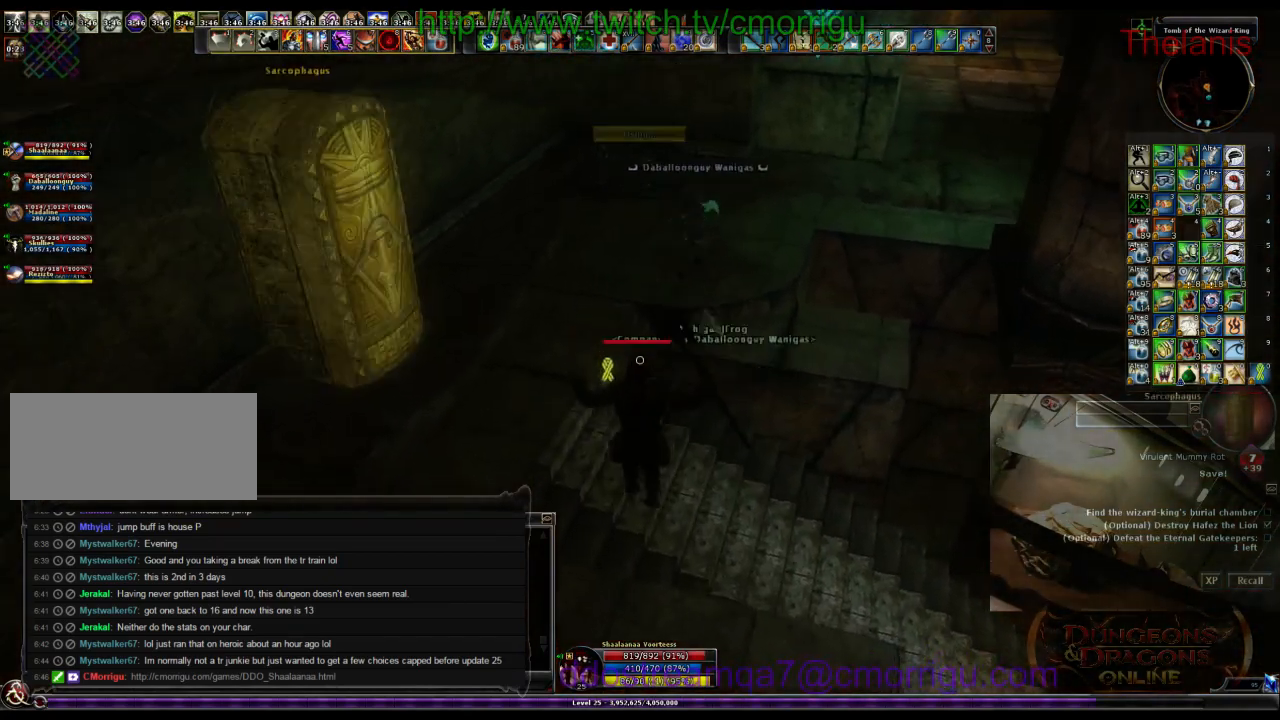
{"keys": ["w"], "events": []}
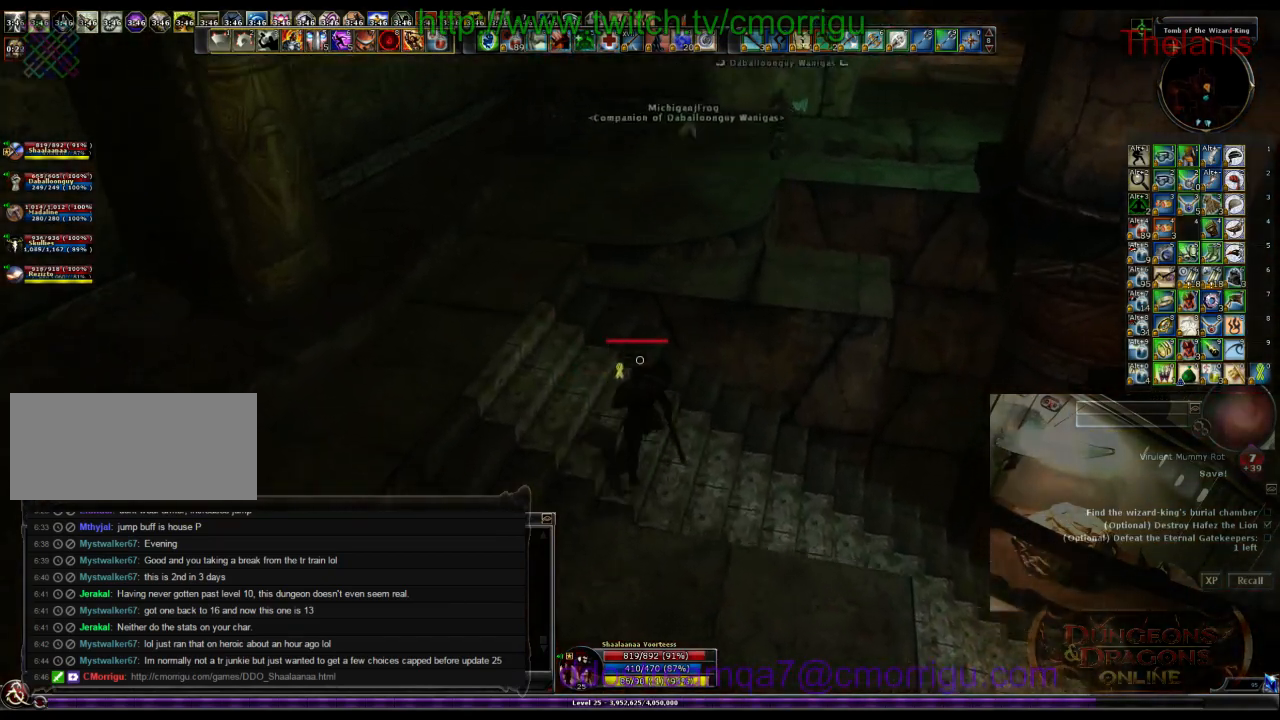
{"keys": ["w"], "events": [[100, "space", "down"], [400, "space", "up"]]}
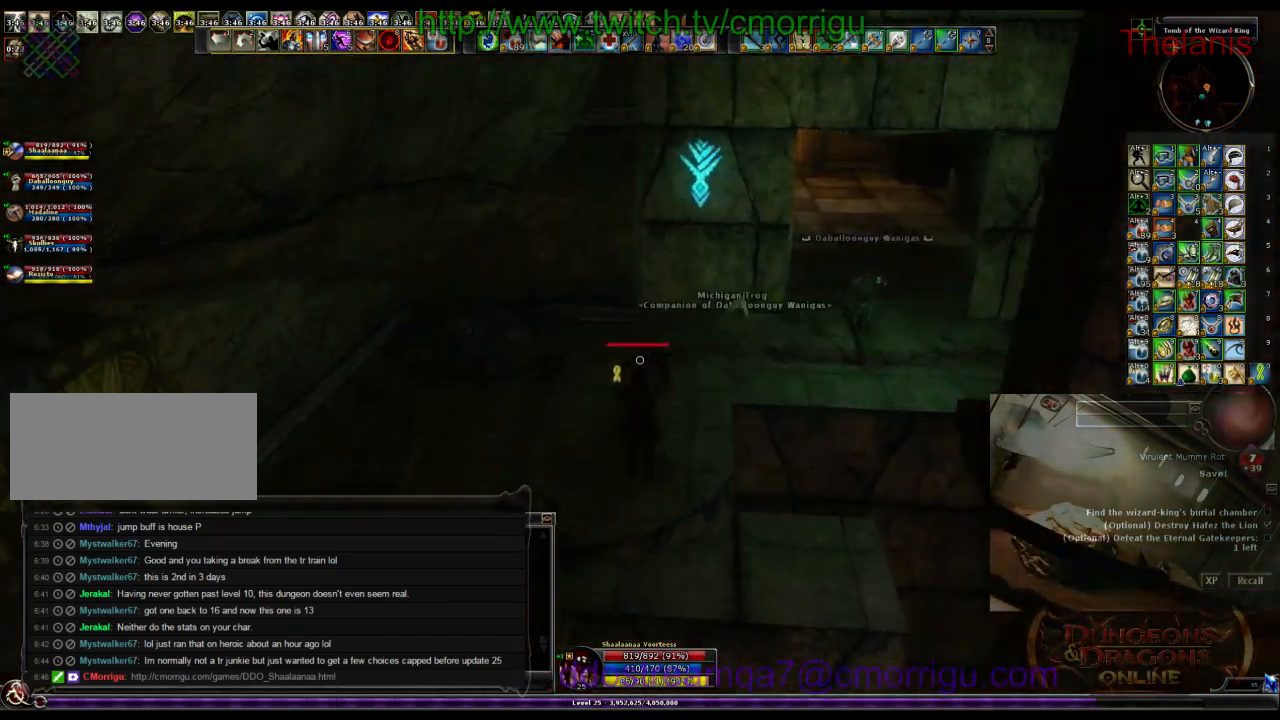
{"keys": ["w"], "events": []}
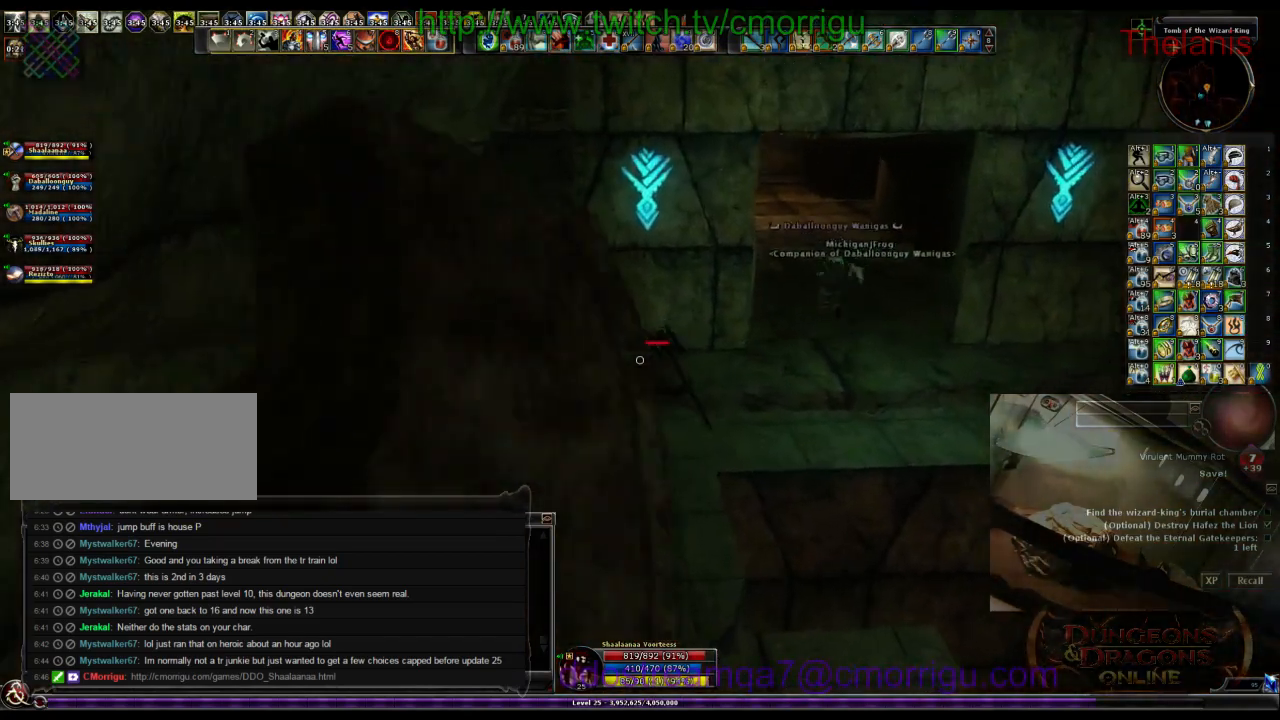
{"keys": ["w"], "events": []}
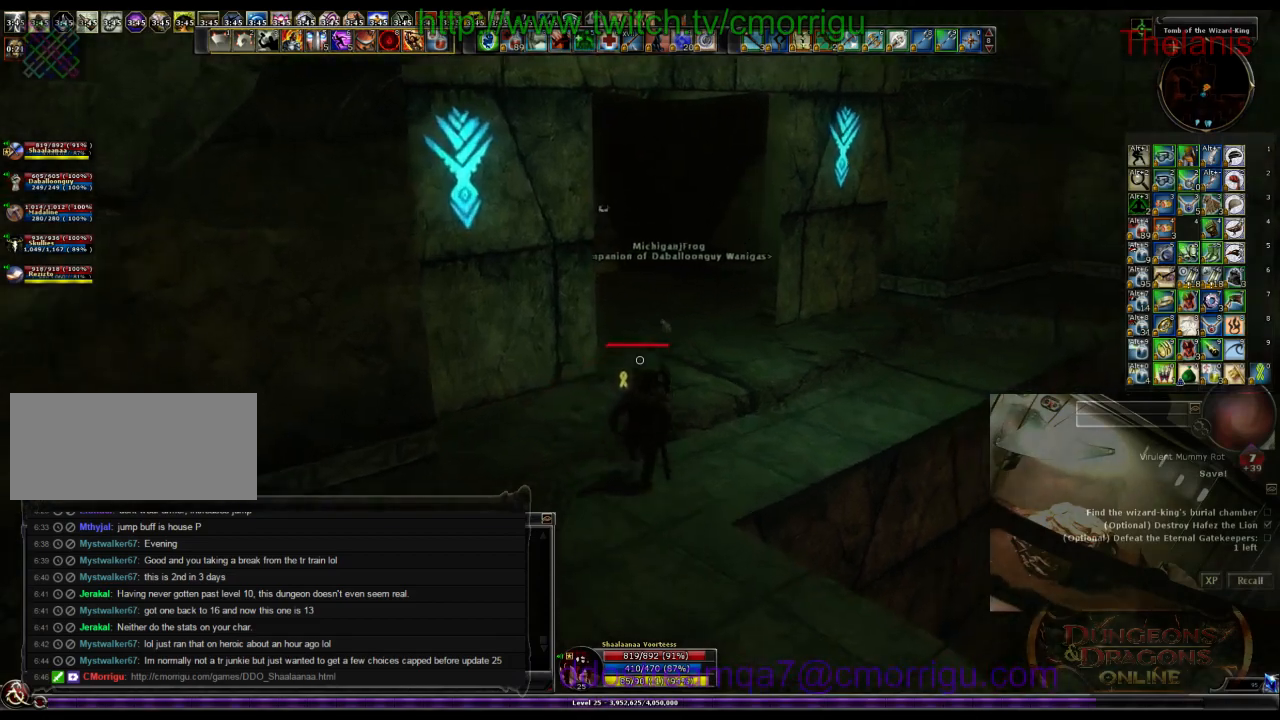
{"keys": ["w"], "events": []}
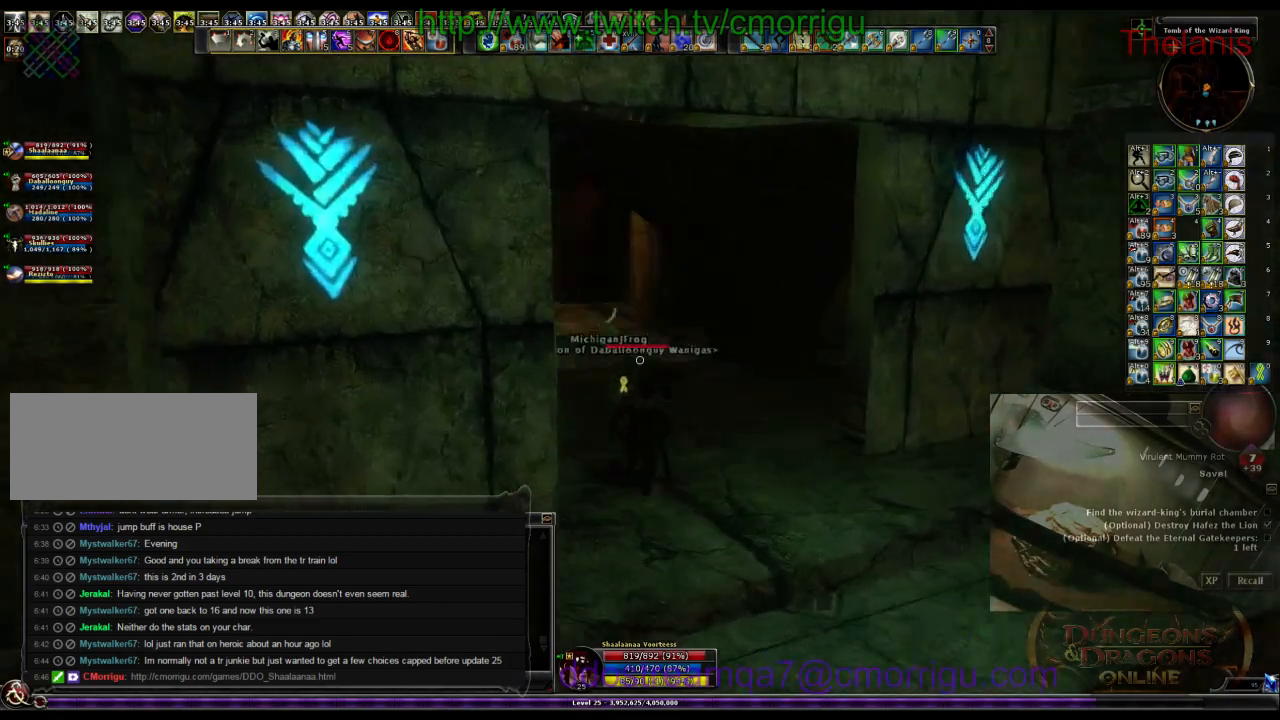
{"keys": ["w"], "events": []}
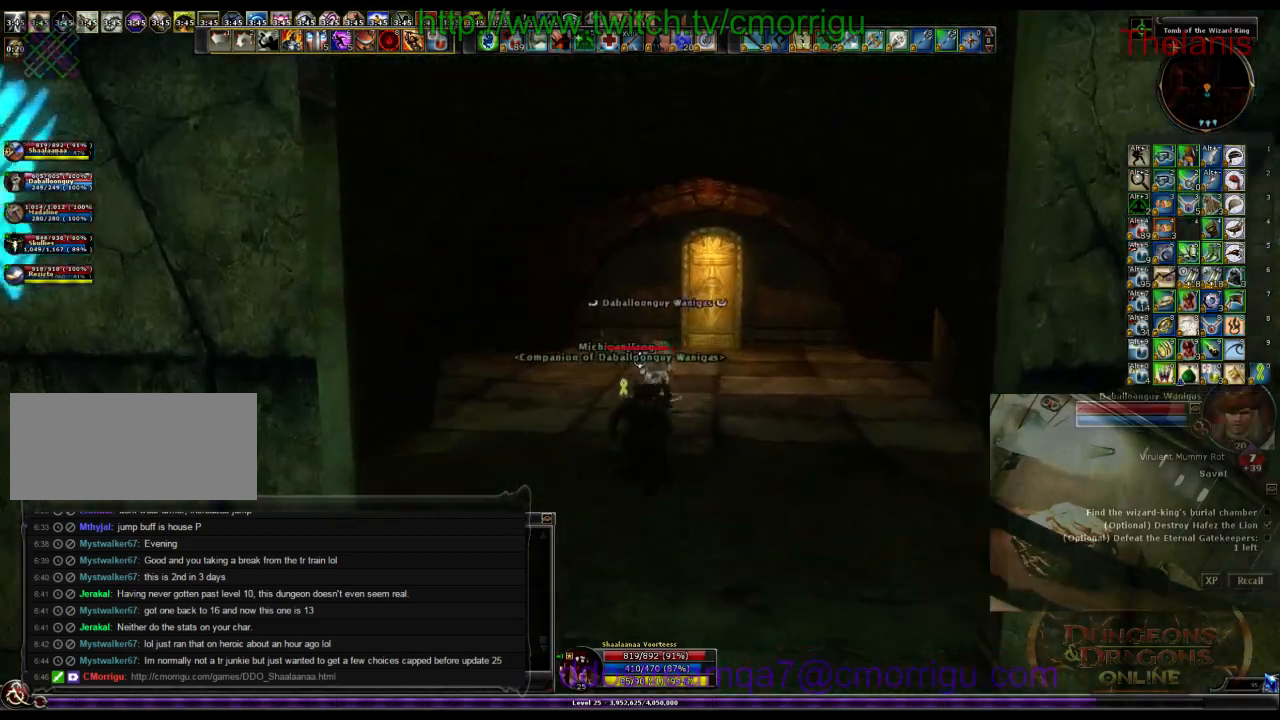
{"keys": ["w"], "events": []}
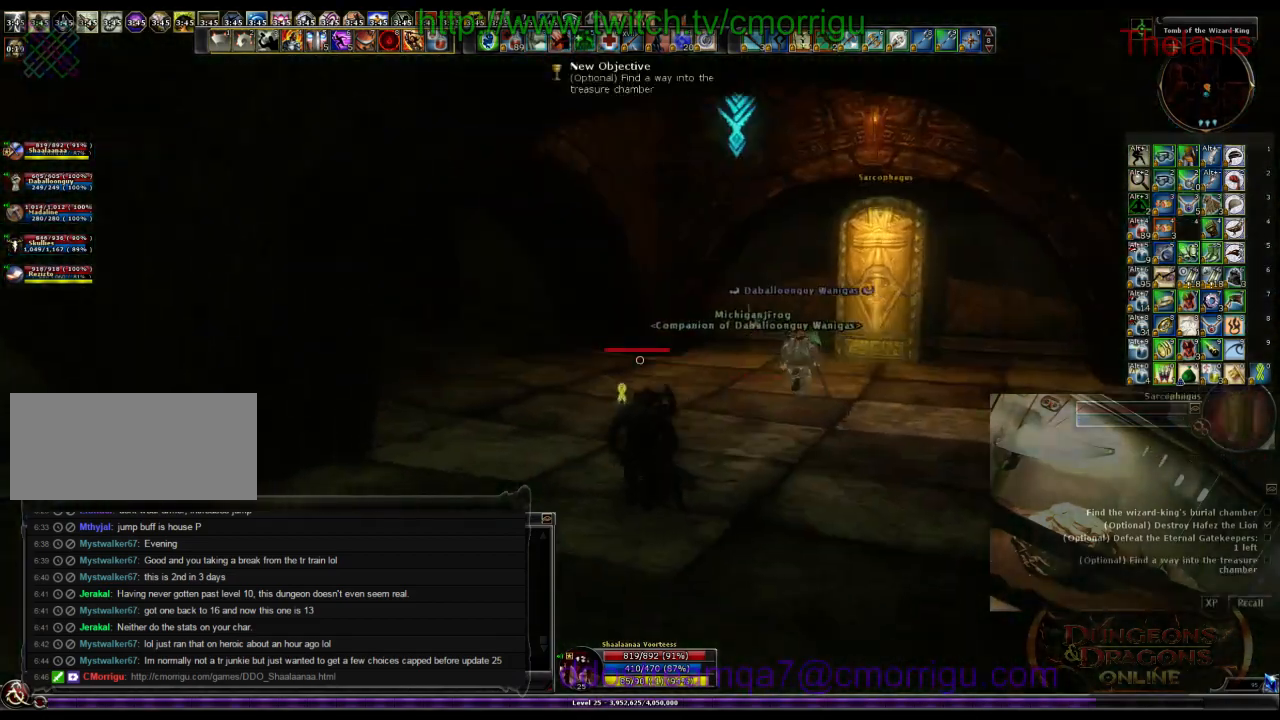
{"keys": ["w"], "events": []}
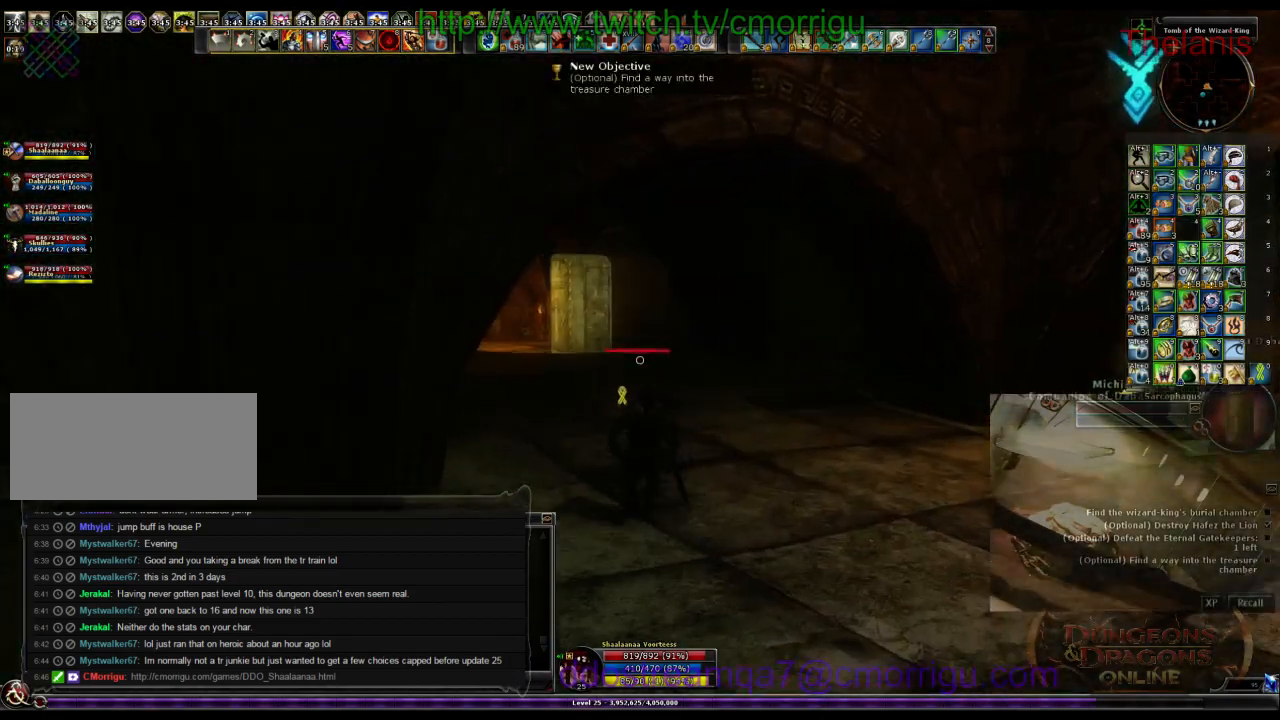
{"keys": ["w"], "events": []}
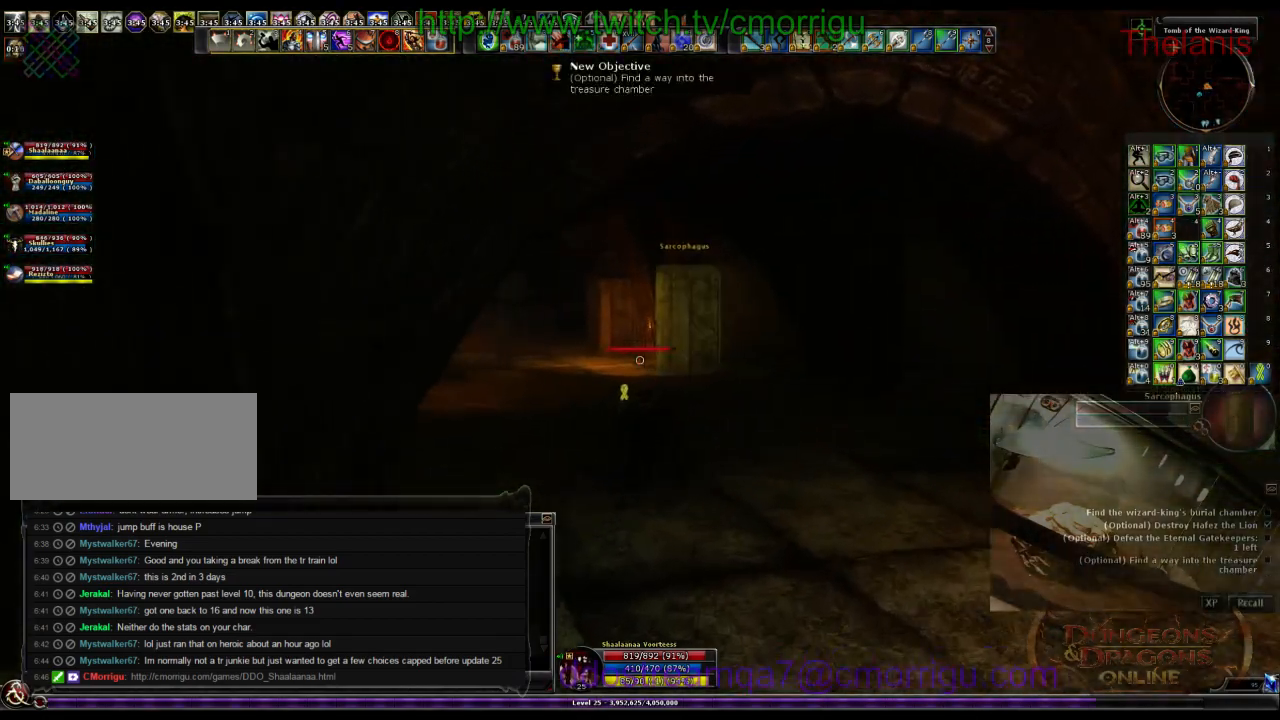
{"keys": ["w"], "events": []}
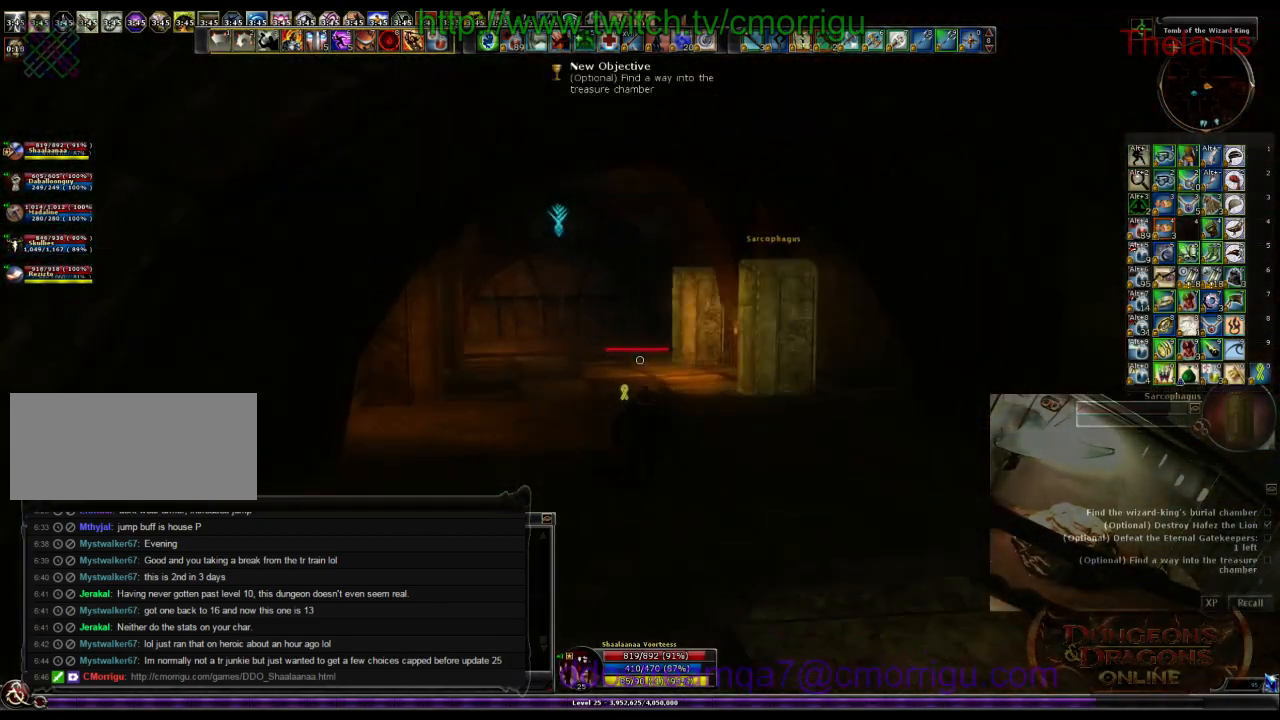
{"keys": ["w"], "events": []}
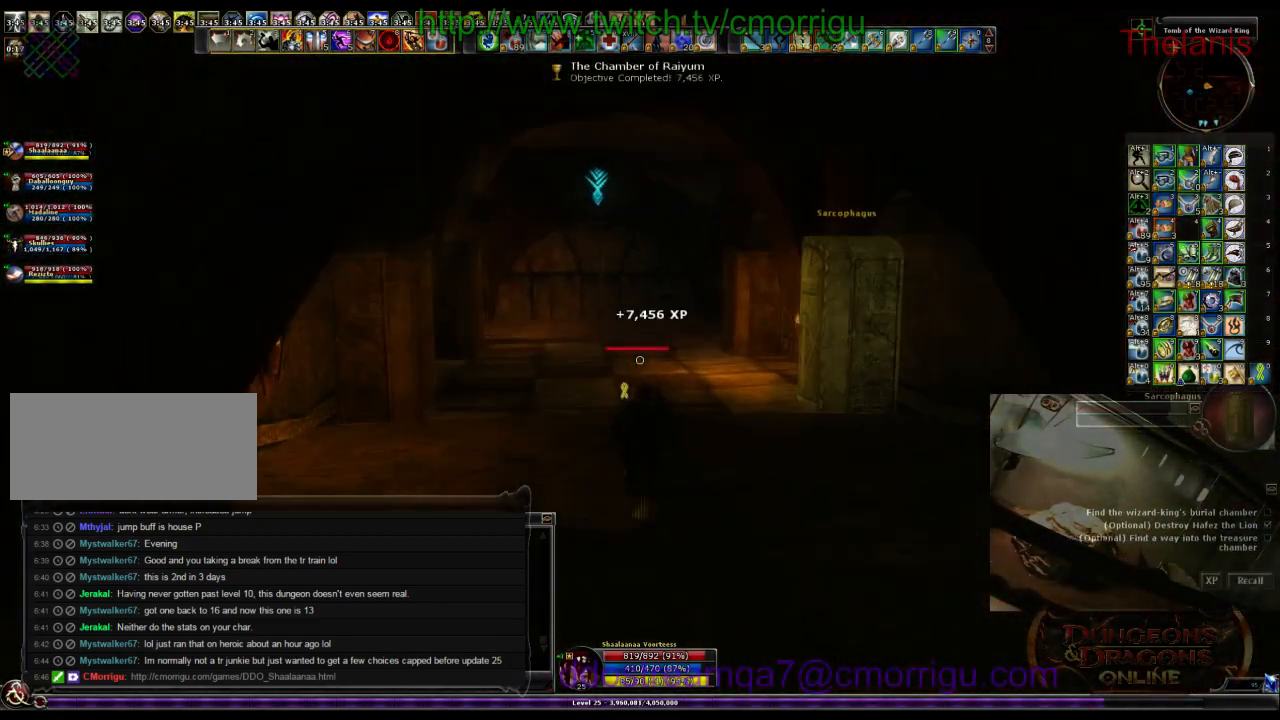
{"keys": ["w"], "events": []}
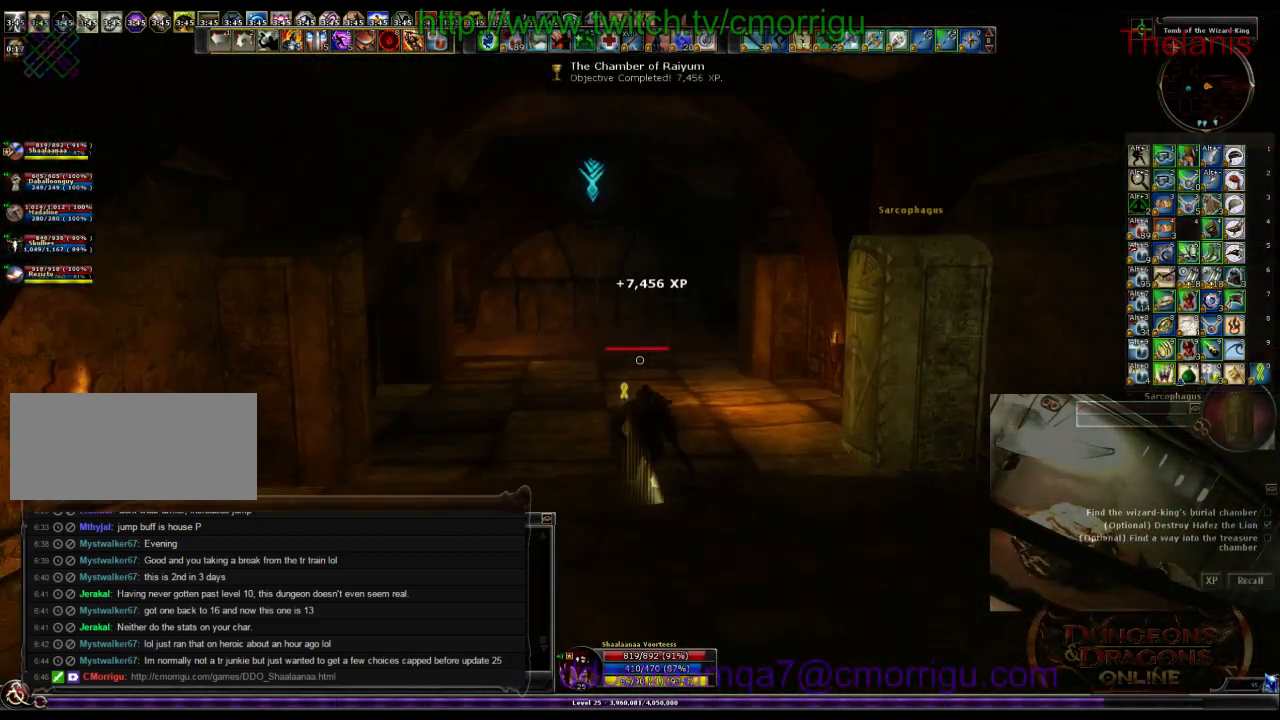
{"keys": ["w"], "events": []}
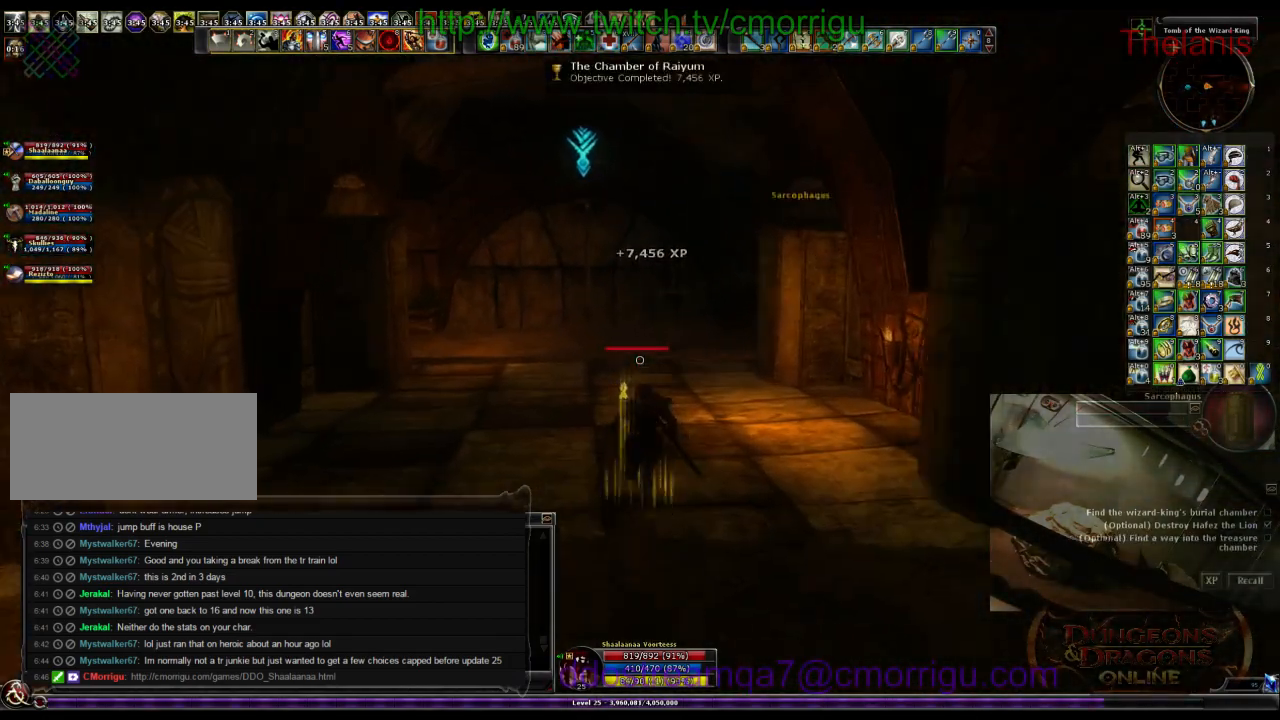
{"keys": ["w"], "events": []}